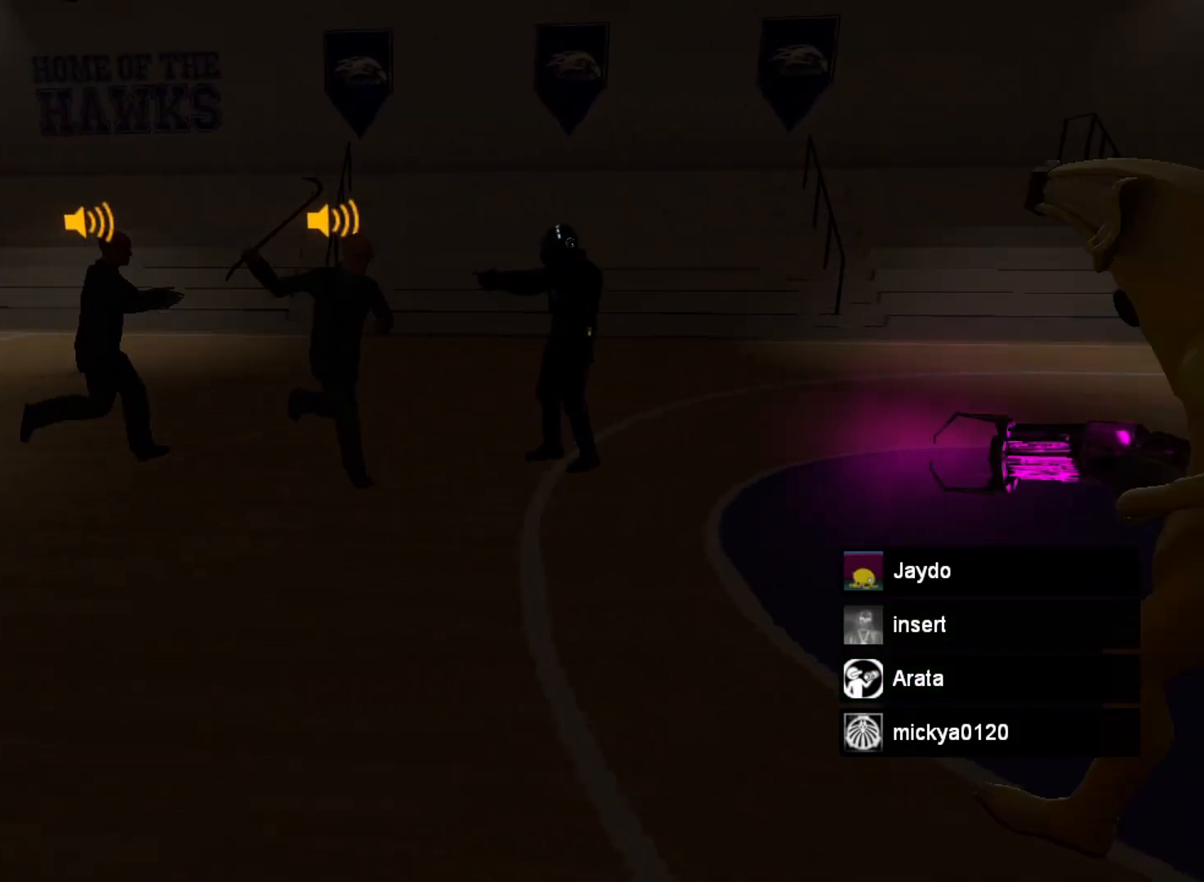
Gameplay with keyboard and mouse; each line is a JSON object with the keys and mouse buttons held at the frame after it. "events" lists presses ("down") and releases ("up") of "a", "ctrl", "d", "e", "r", "s", "shift", "space", "w" and "mouse_wheel_up" between this image and that frame as [ms after this image, input, new state], when the widget could be followed in between. "mouse_wheel_up" = the "wheel_up" button of the "mouse" list. No other keys are recorded. Mouse movement is not recorded. Not read: mouse_wheel_down.
{"keys": ["w"], "mouse": [], "events": [[233, "a", "down"], [467, "w", "down"], [500, "a", "up"]]}
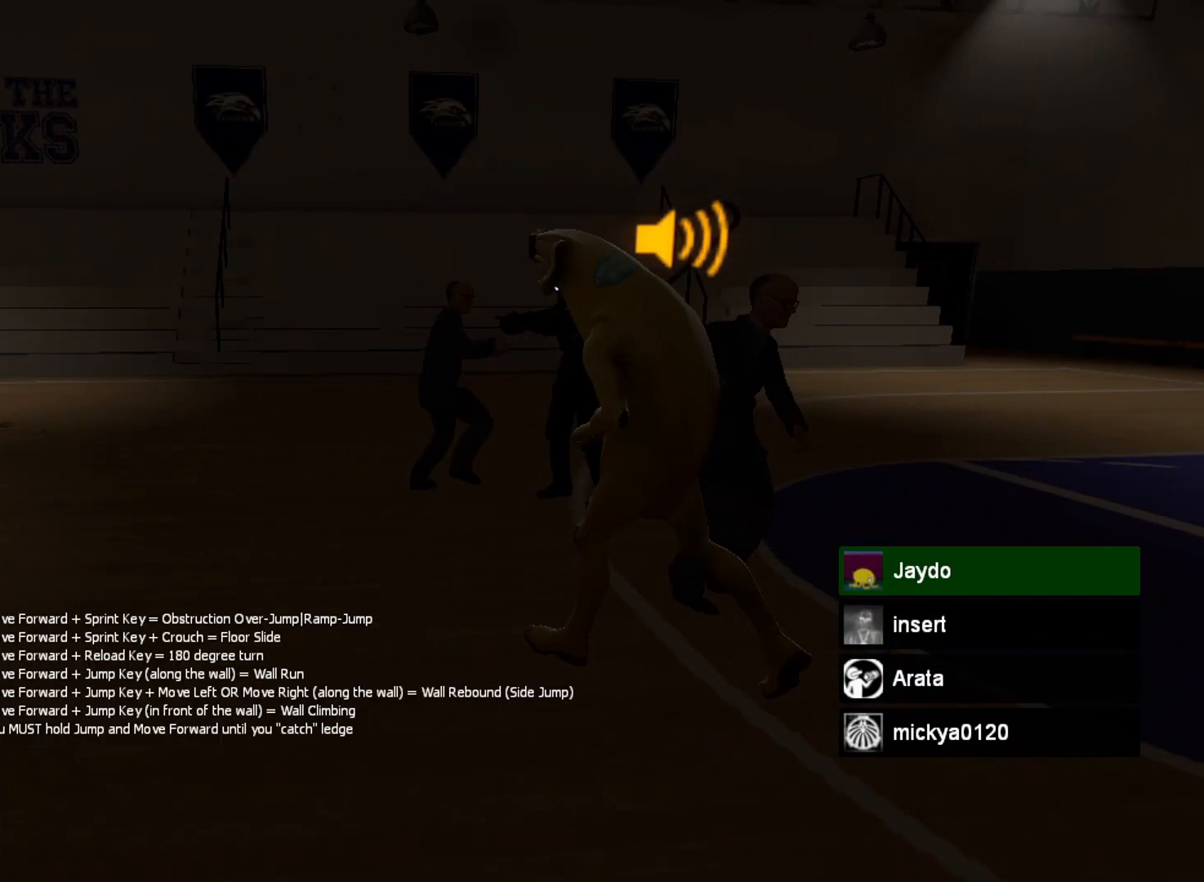
{"keys": [], "mouse": [], "events": [[267, "w", "up"]]}
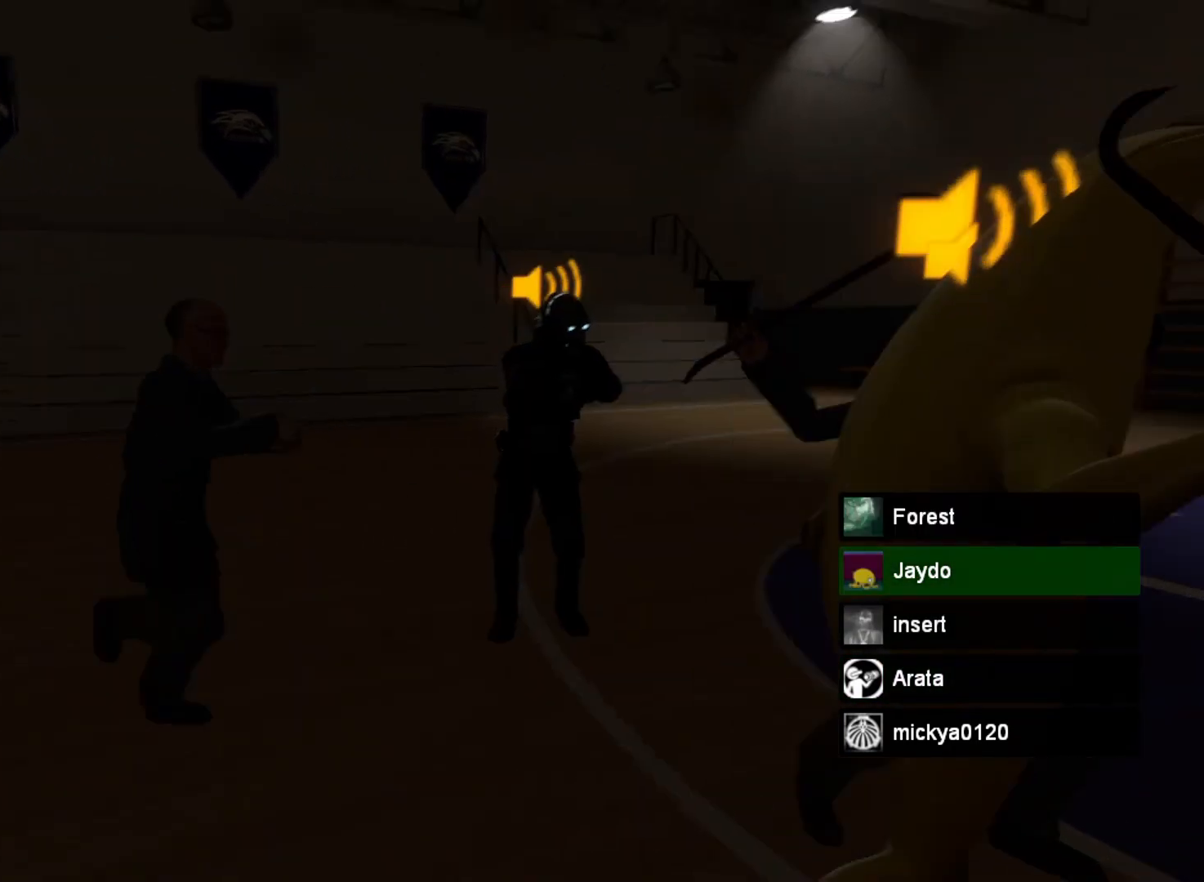
{"keys": [], "mouse": [], "events": []}
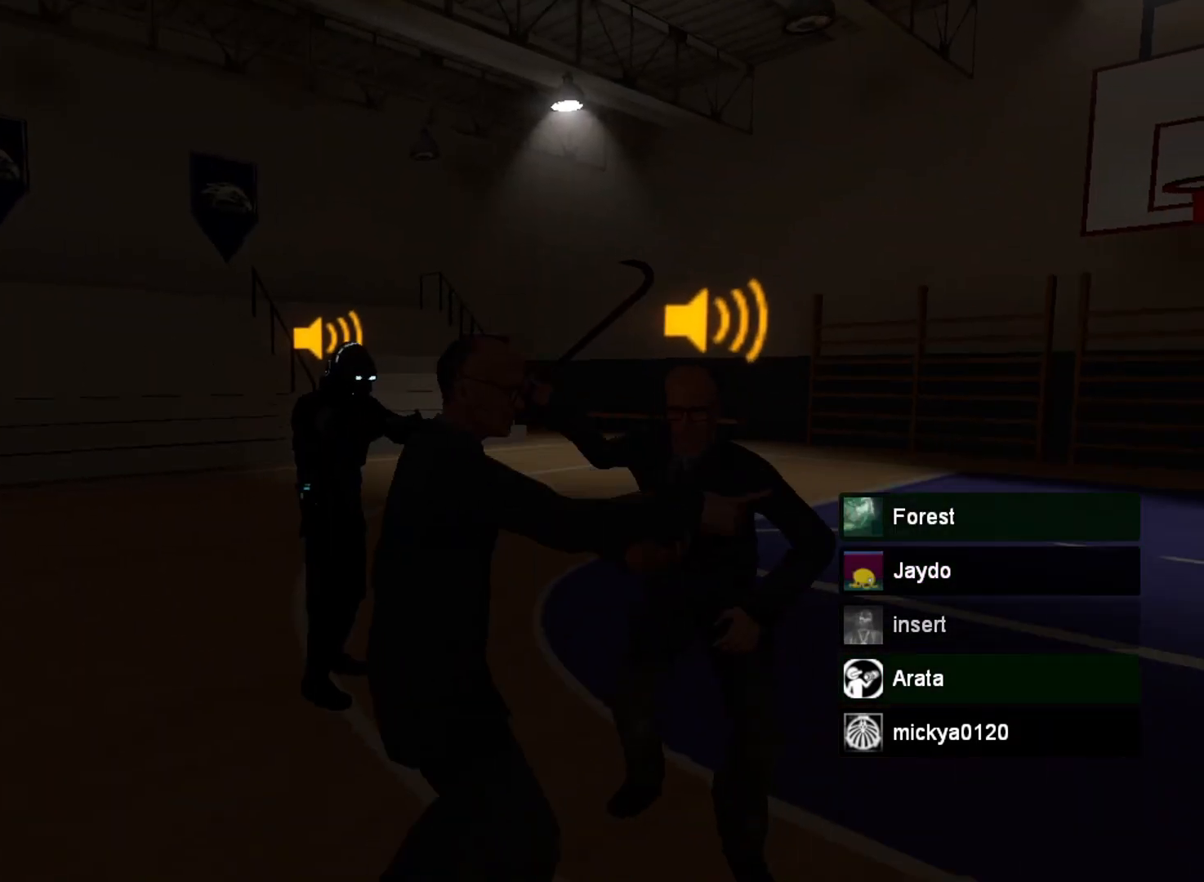
{"keys": [], "mouse": [], "events": []}
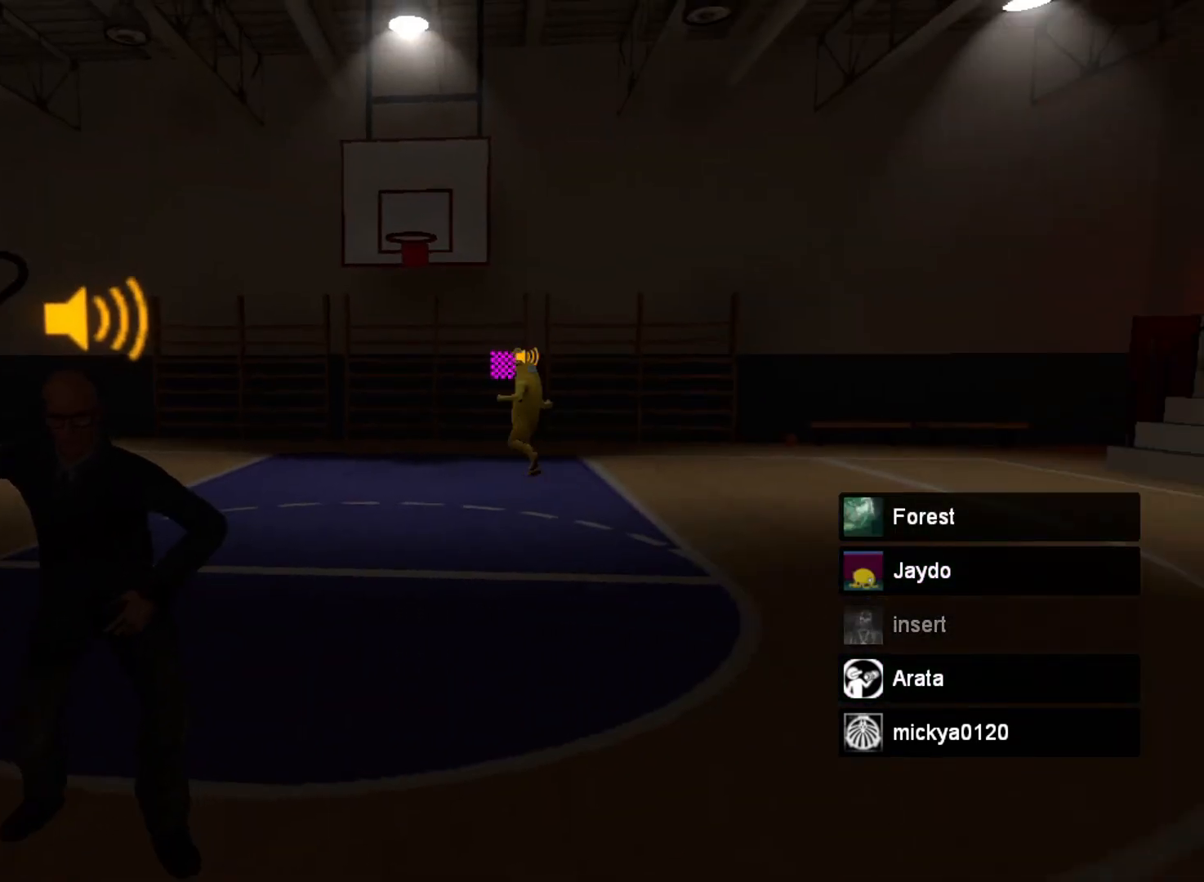
{"keys": [], "mouse": [], "events": [[200, "a", "down"], [400, "a", "up"]]}
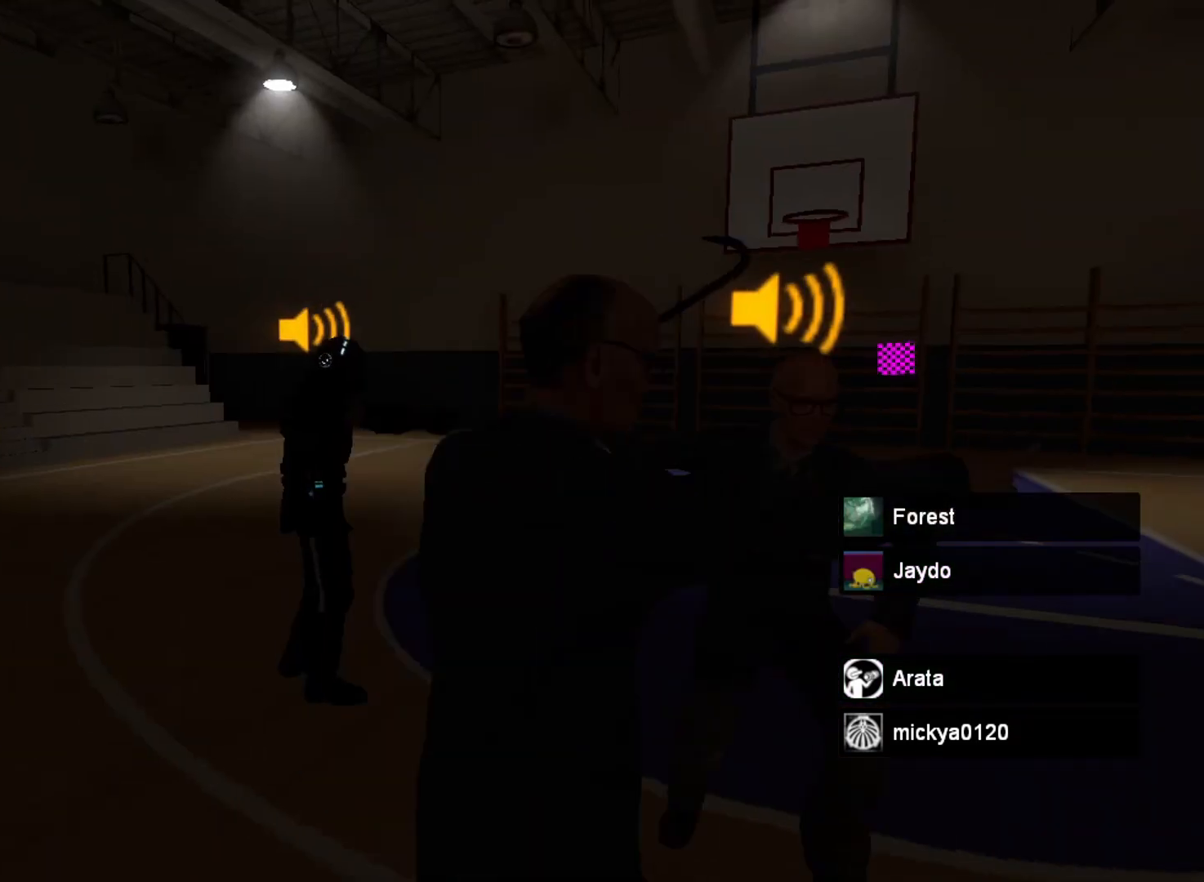
{"keys": [], "mouse": [], "events": [[300, "a", "down"], [500, "a", "up"]]}
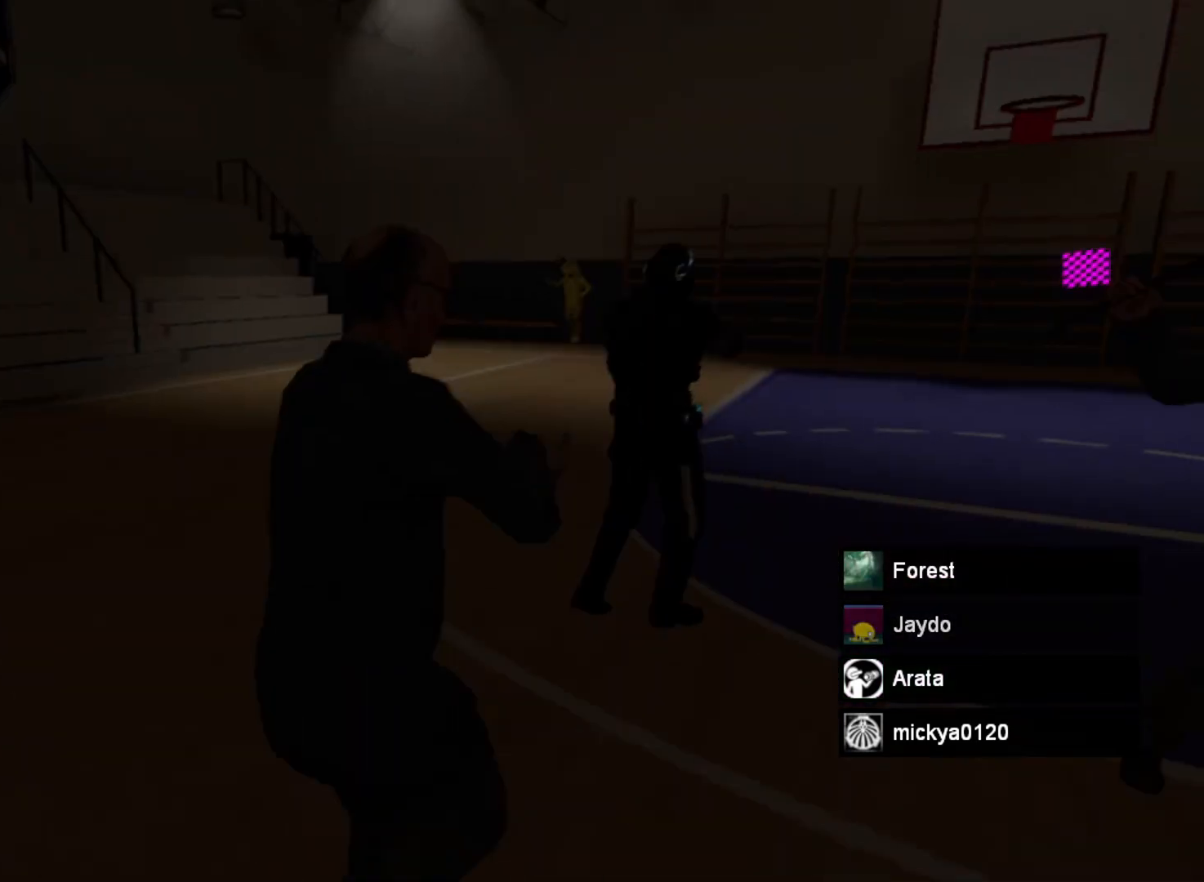
{"keys": [], "mouse": [], "events": [[200, "a", "down"], [267, "a", "up"]]}
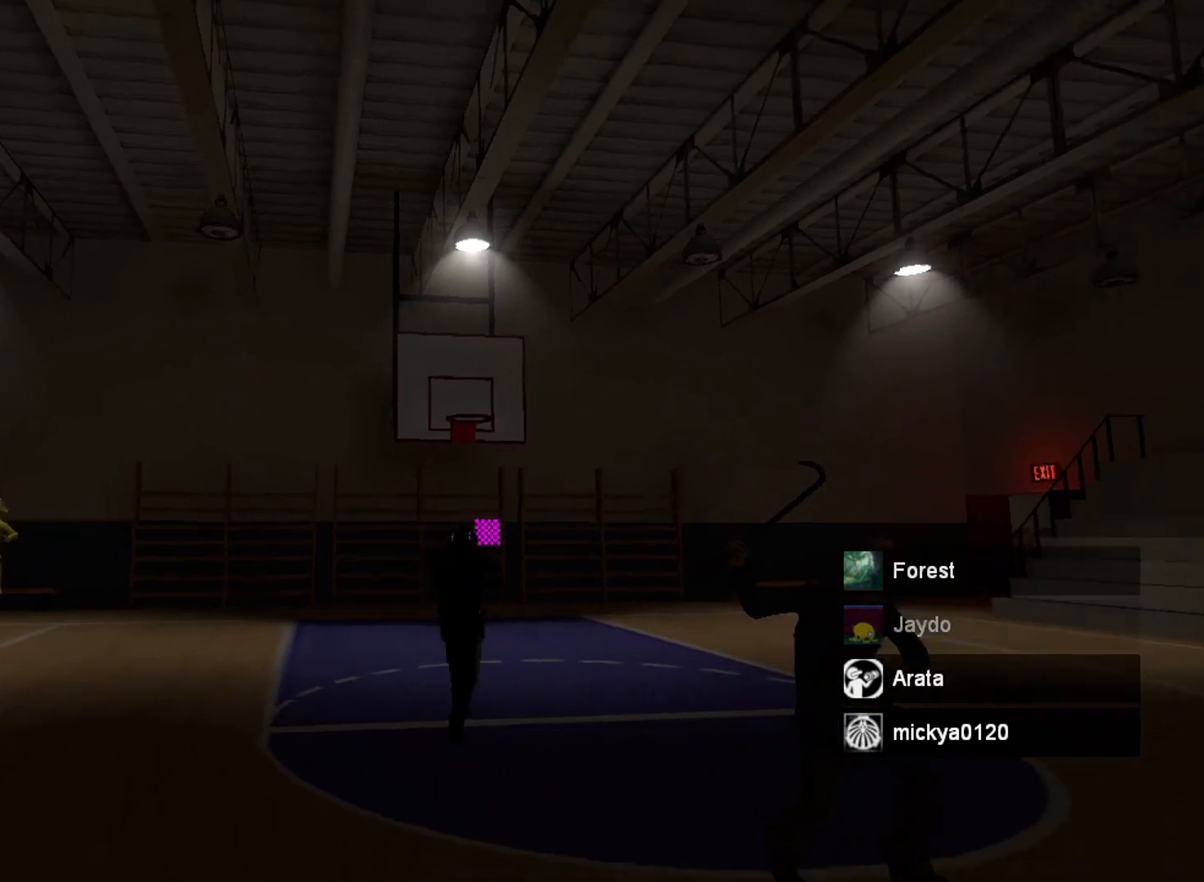
{"keys": [], "mouse": [], "events": [[200, "w", "down"], [367, "w", "up"]]}
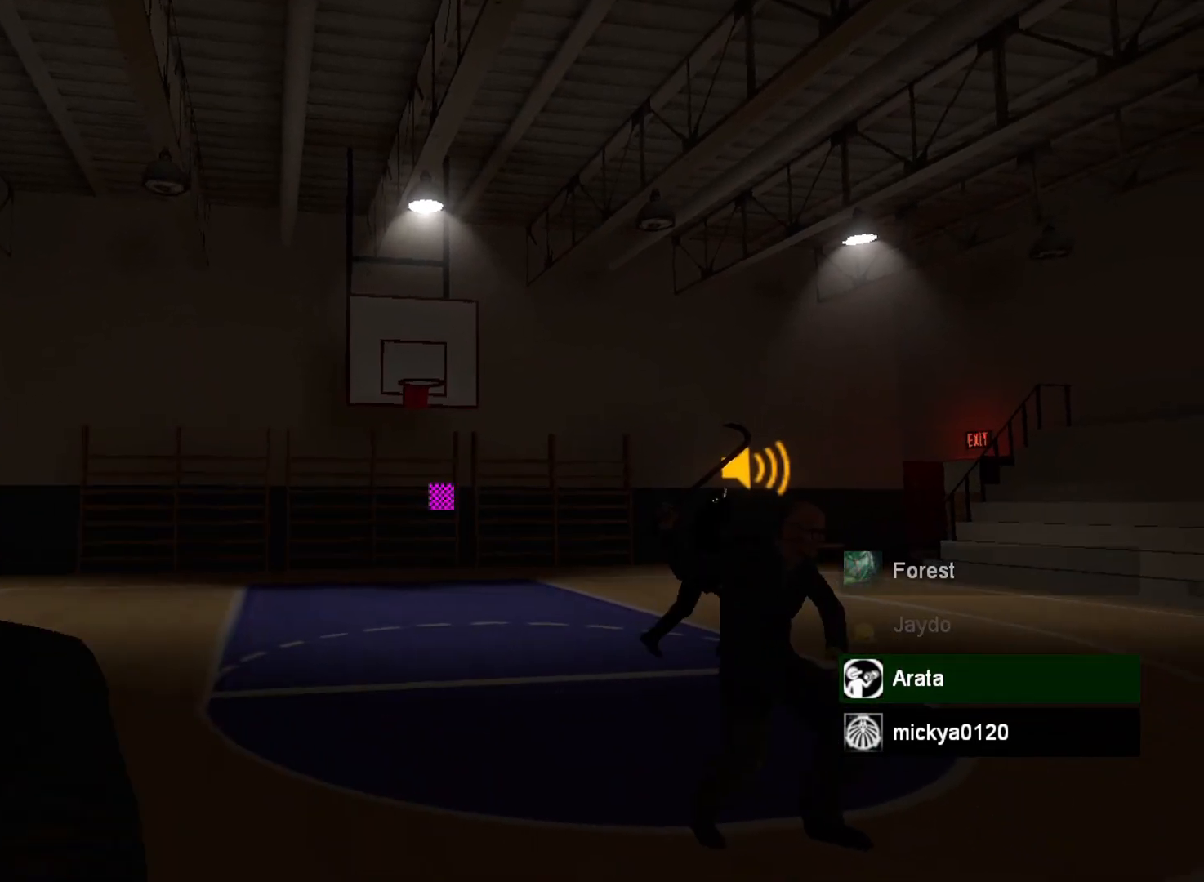
{"keys": [], "mouse": [], "events": []}
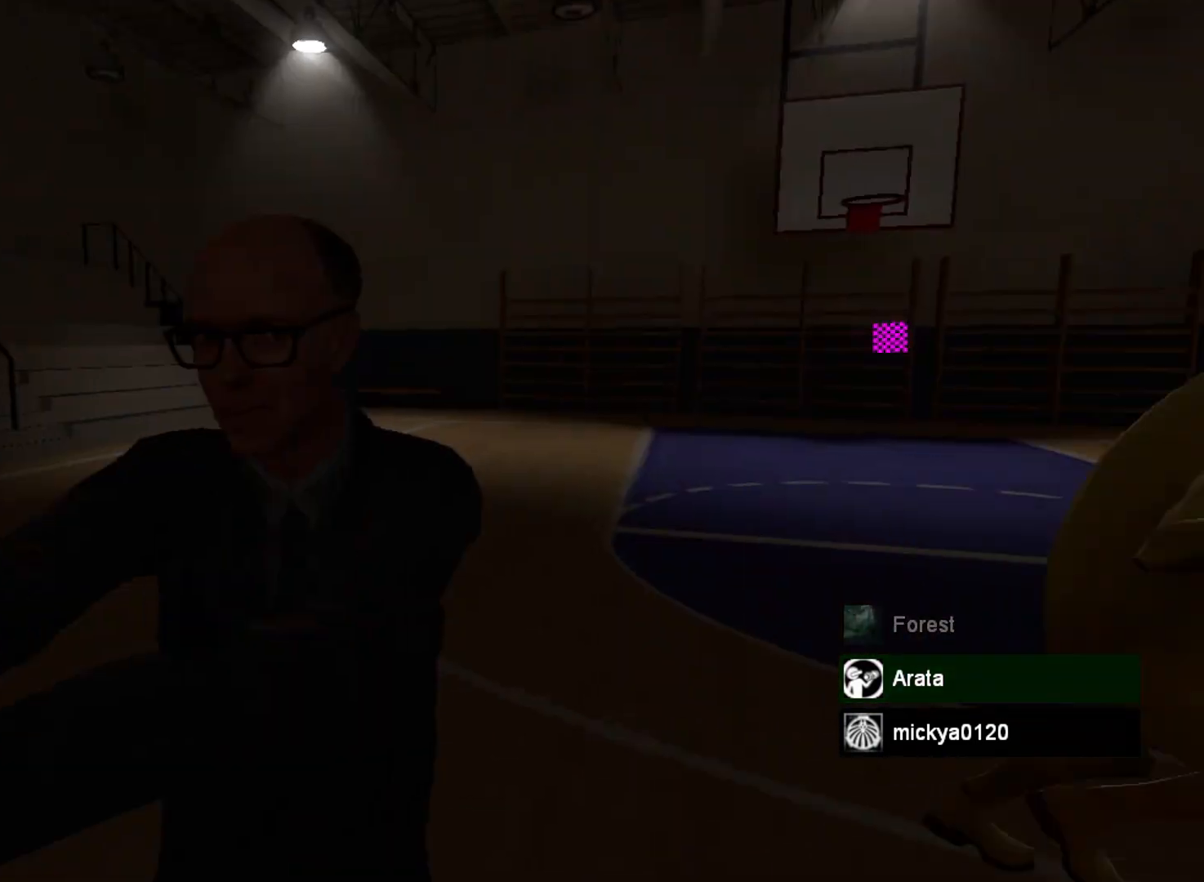
{"keys": [], "mouse": [], "events": [[200, "a", "down"], [300, "a", "up"]]}
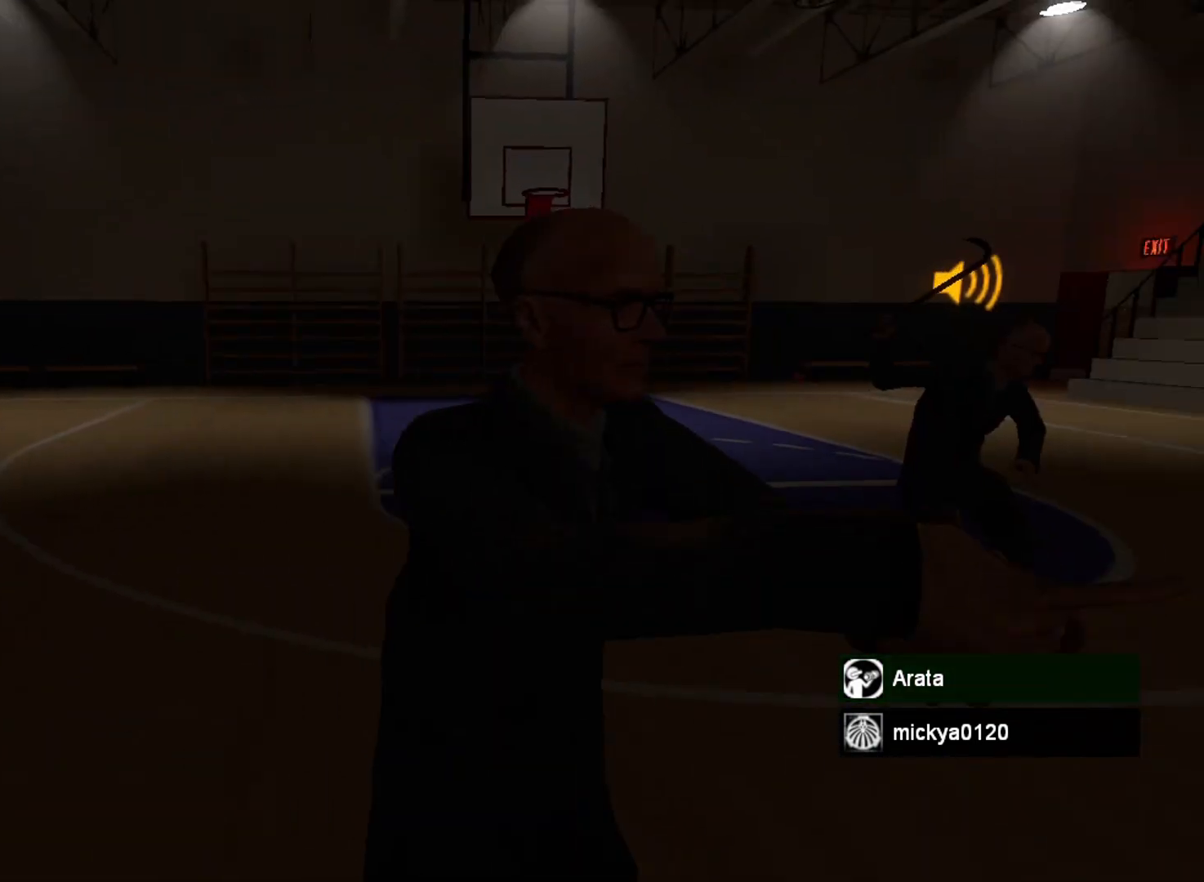
{"keys": [], "mouse": [], "events": [[67, "s", "down"], [300, "s", "up"]]}
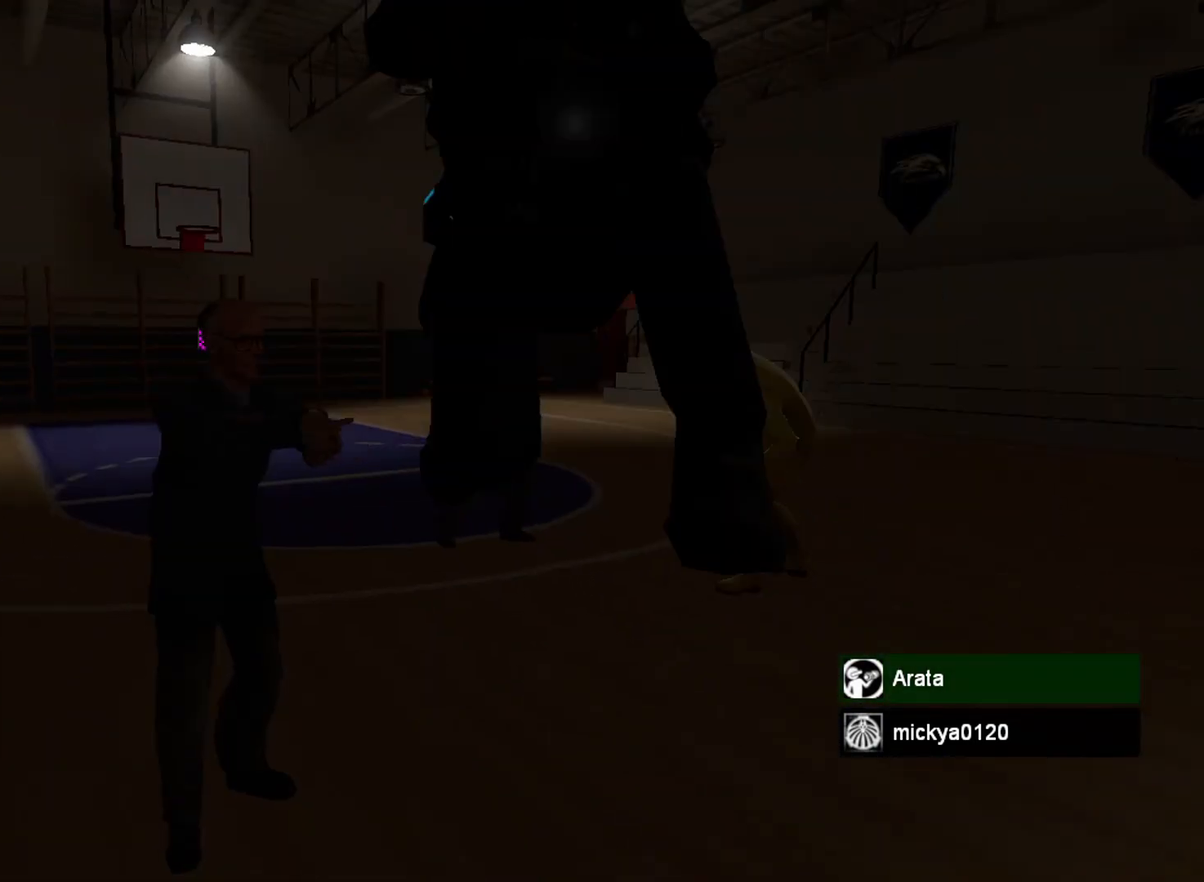
{"keys": [], "mouse": [], "events": []}
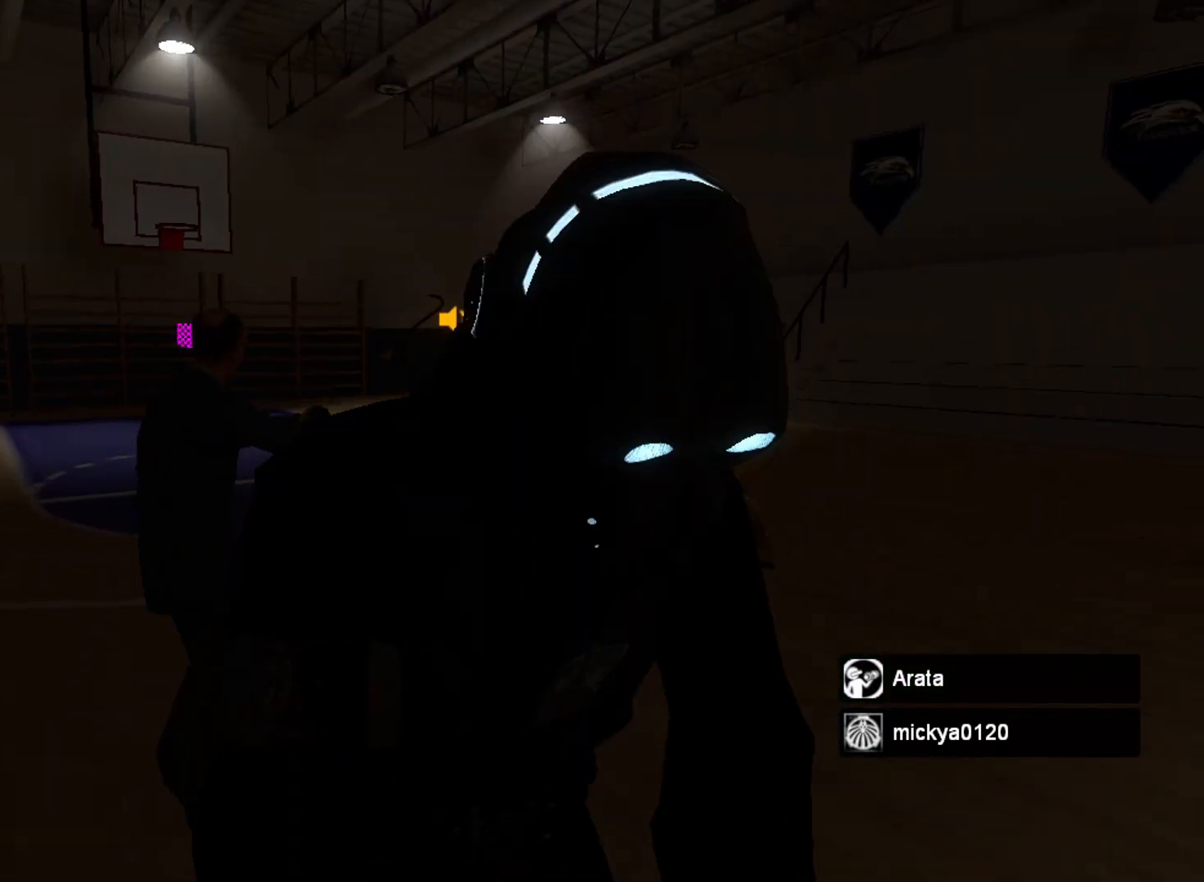
{"keys": [], "mouse": [], "events": []}
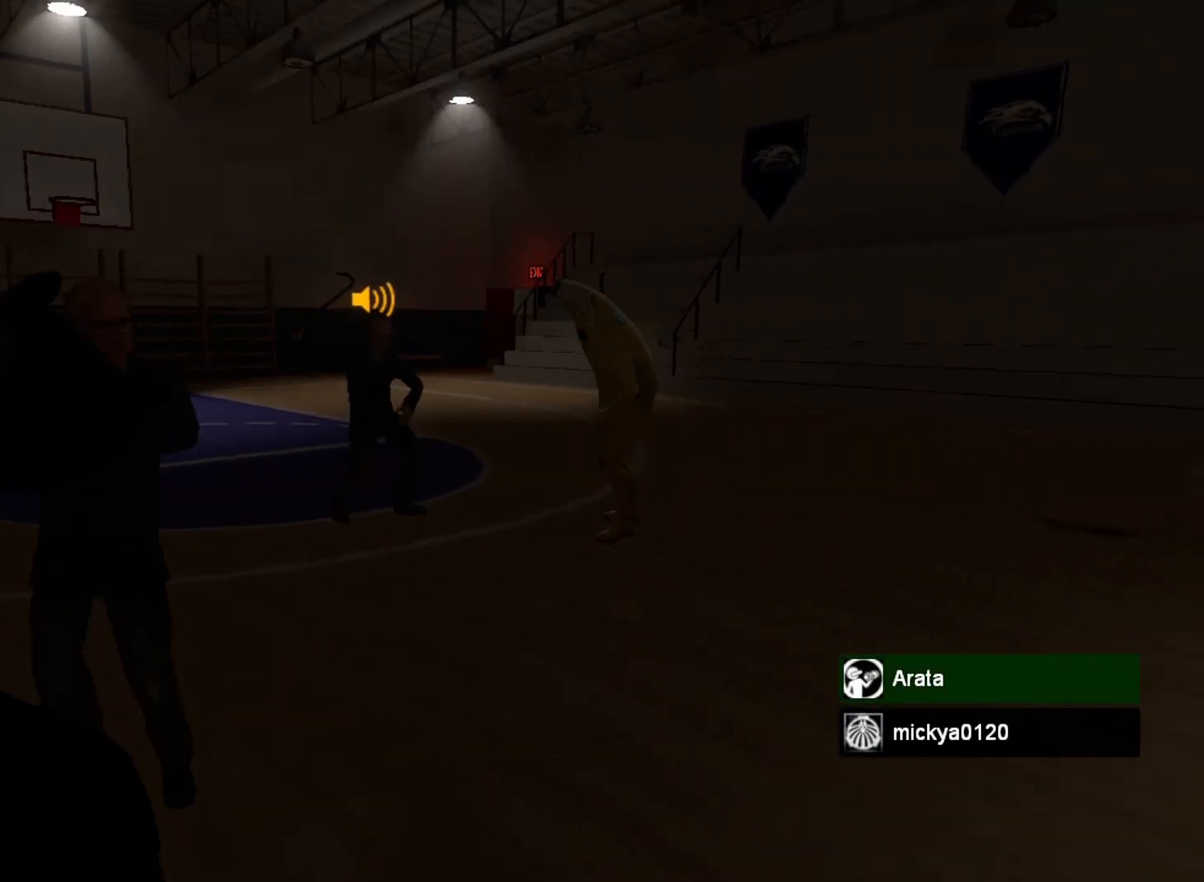
{"keys": ["d"], "mouse": [], "events": [[67, "d", "down"], [300, "d", "up"], [500, "d", "down"]]}
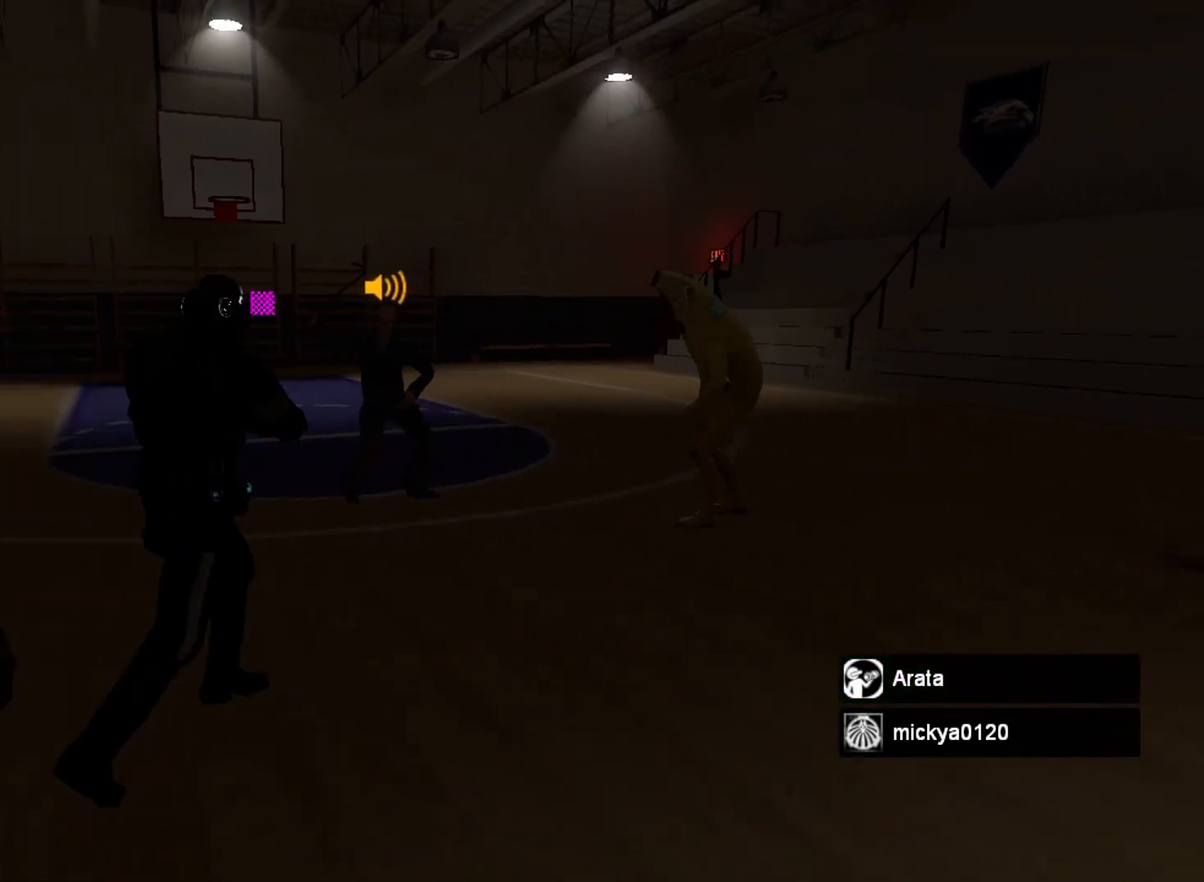
{"keys": ["w"], "mouse": [], "events": [[100, "d", "up"], [267, "w", "down"]]}
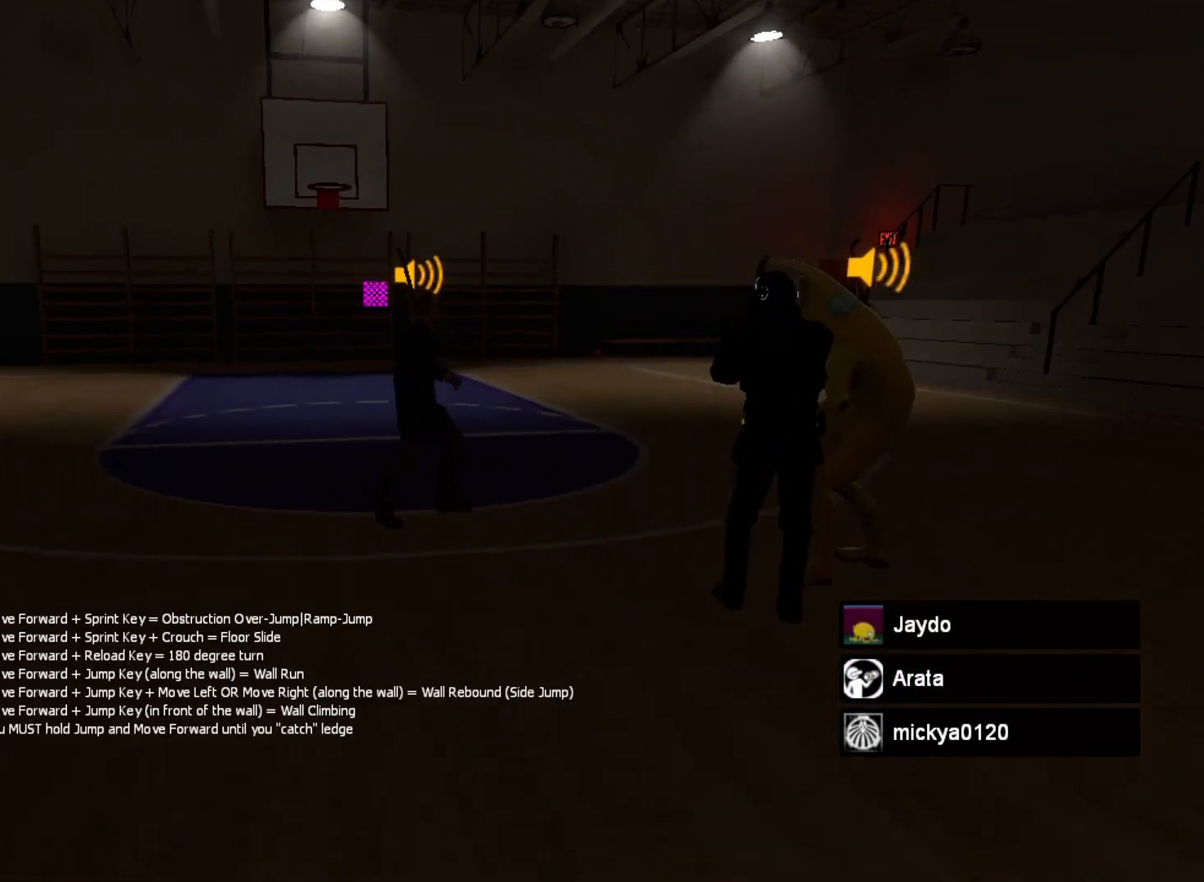
{"keys": [], "mouse": [], "events": [[33, "w", "up"]]}
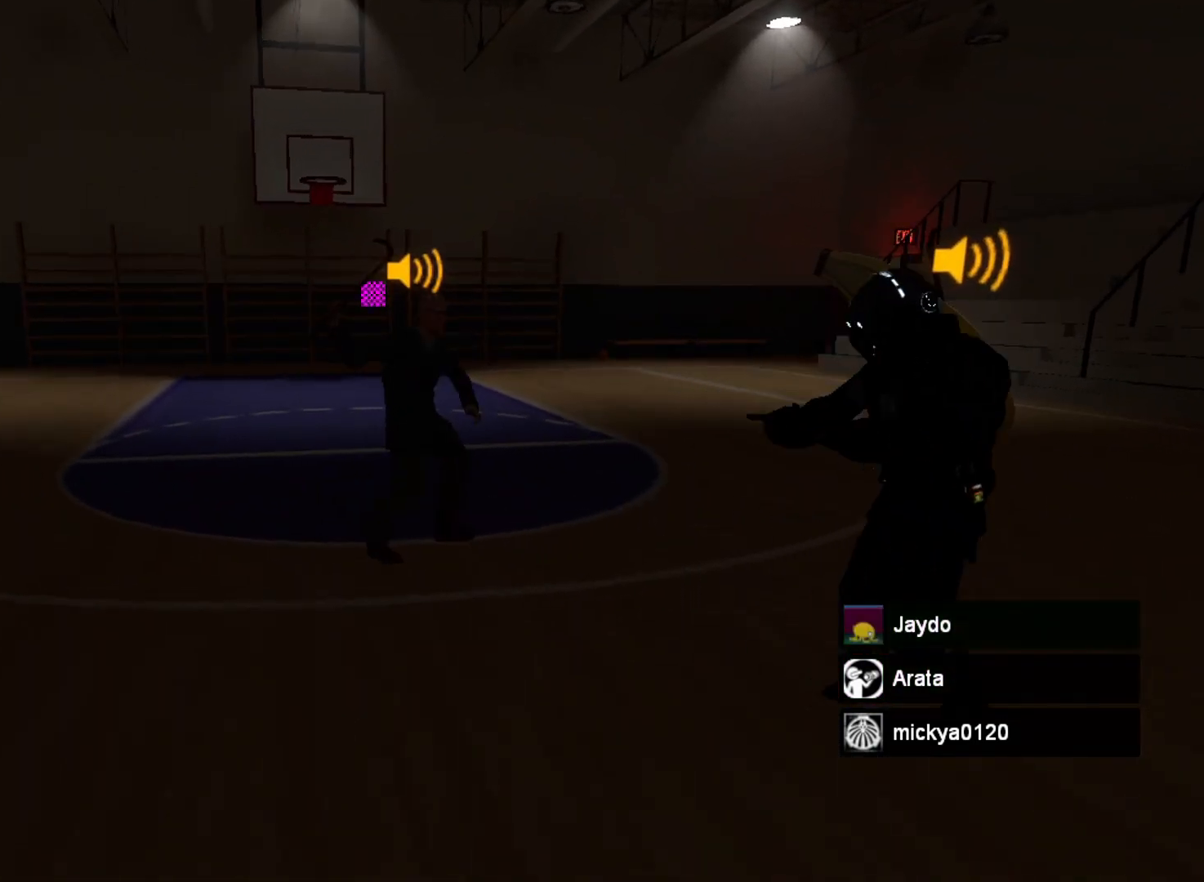
{"keys": [], "mouse": [], "events": []}
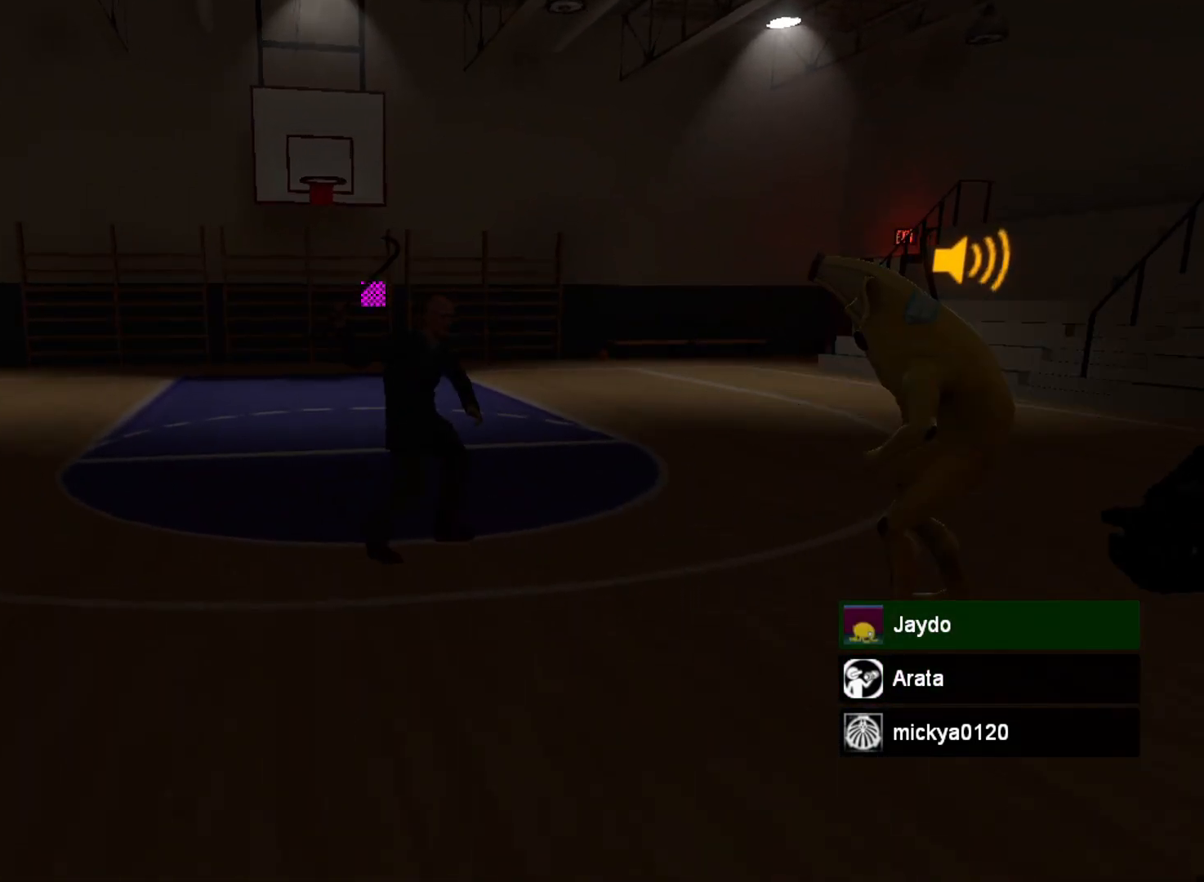
{"keys": ["a"], "mouse": [], "events": [[400, "a", "down"]]}
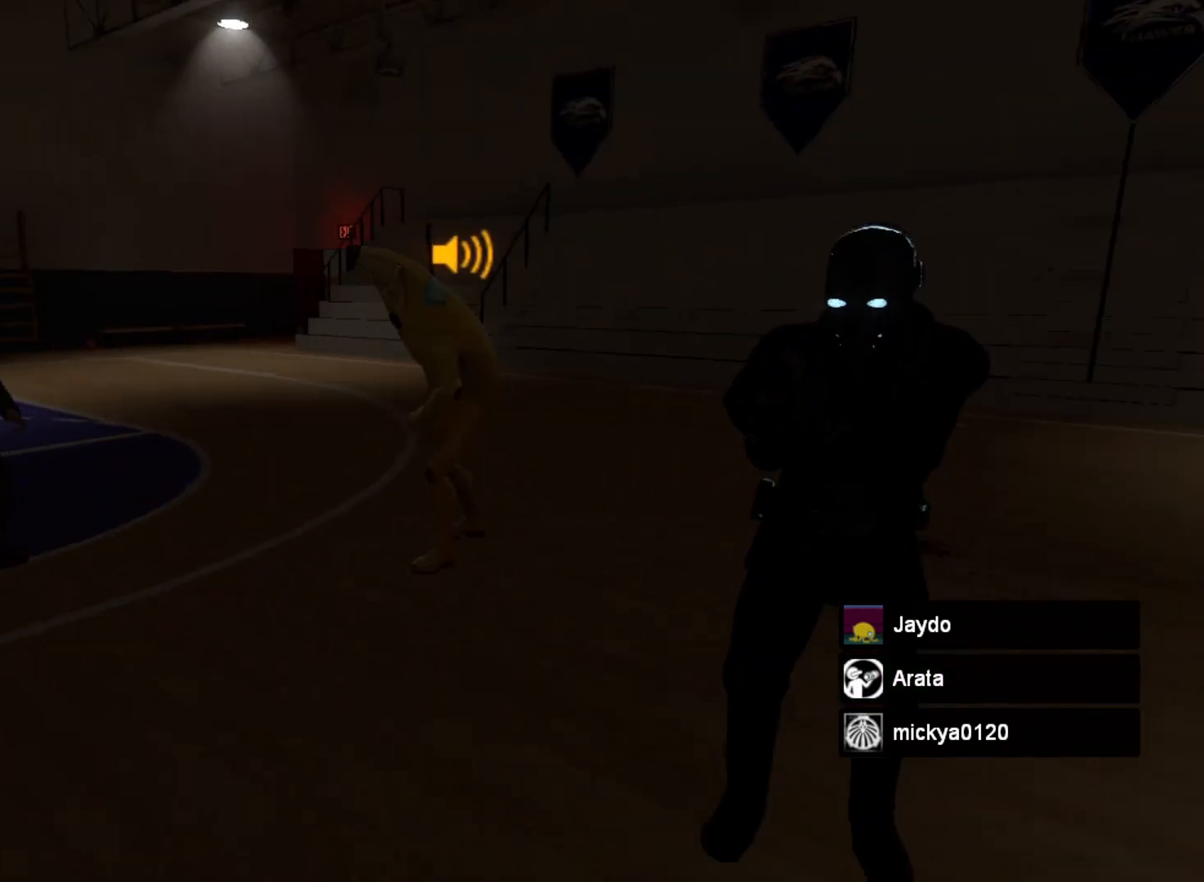
{"keys": [], "mouse": [], "events": [[100, "a", "up"]]}
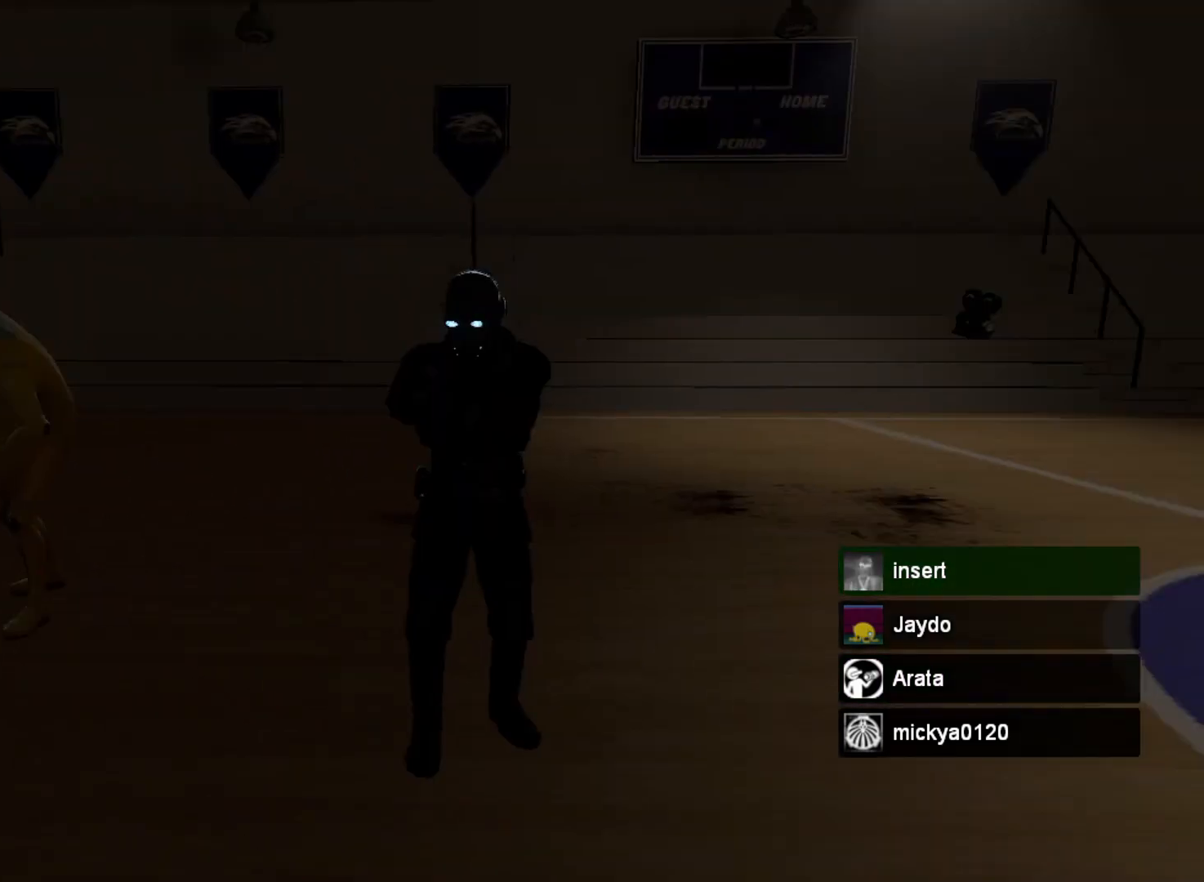
{"keys": [], "mouse": [], "events": []}
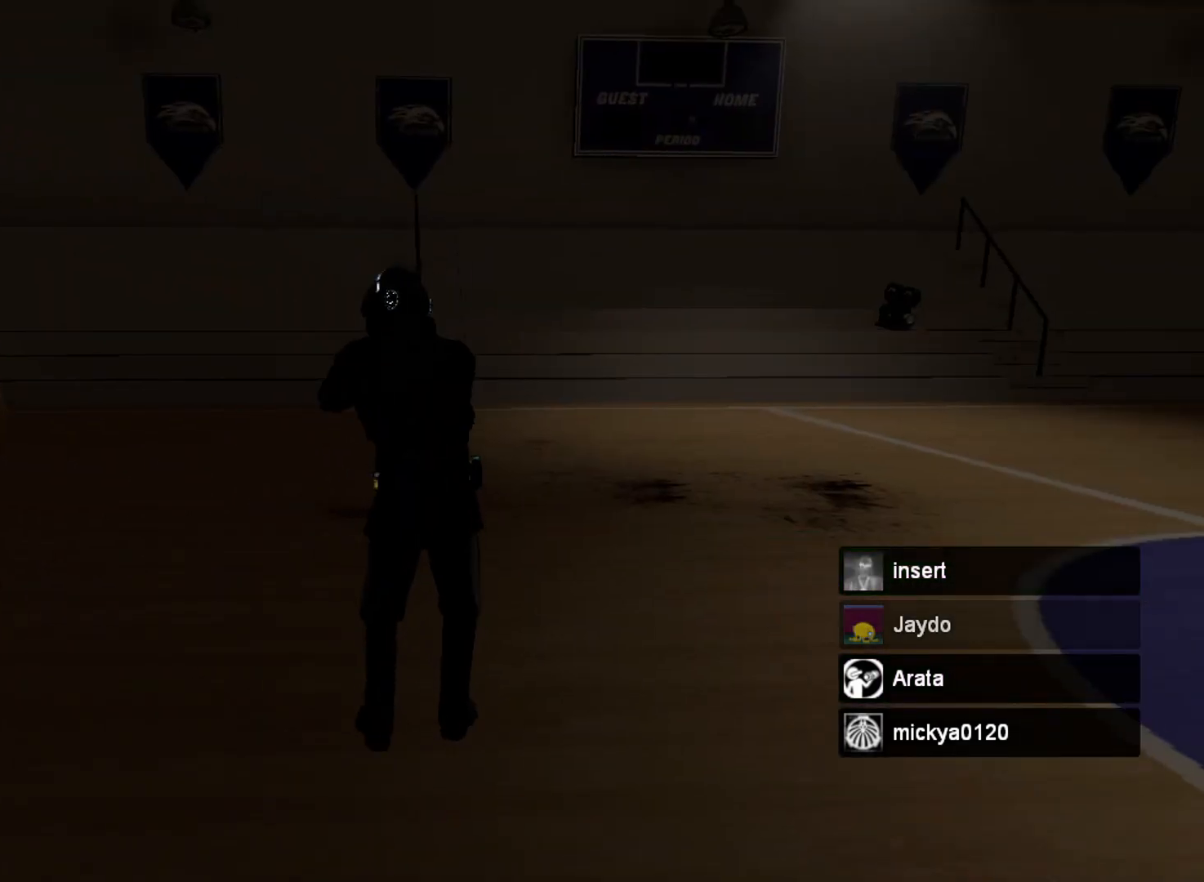
{"keys": [], "mouse": [], "events": []}
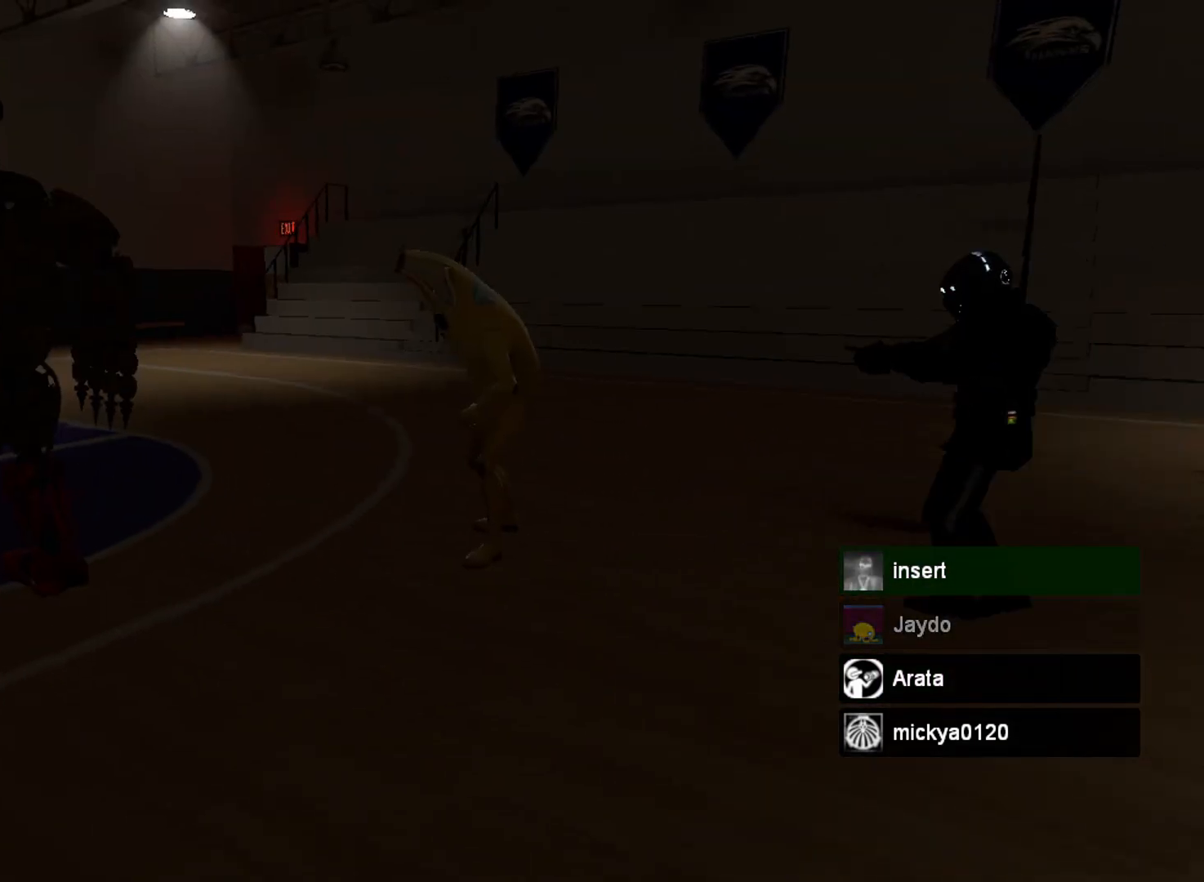
{"keys": [], "mouse": [], "events": []}
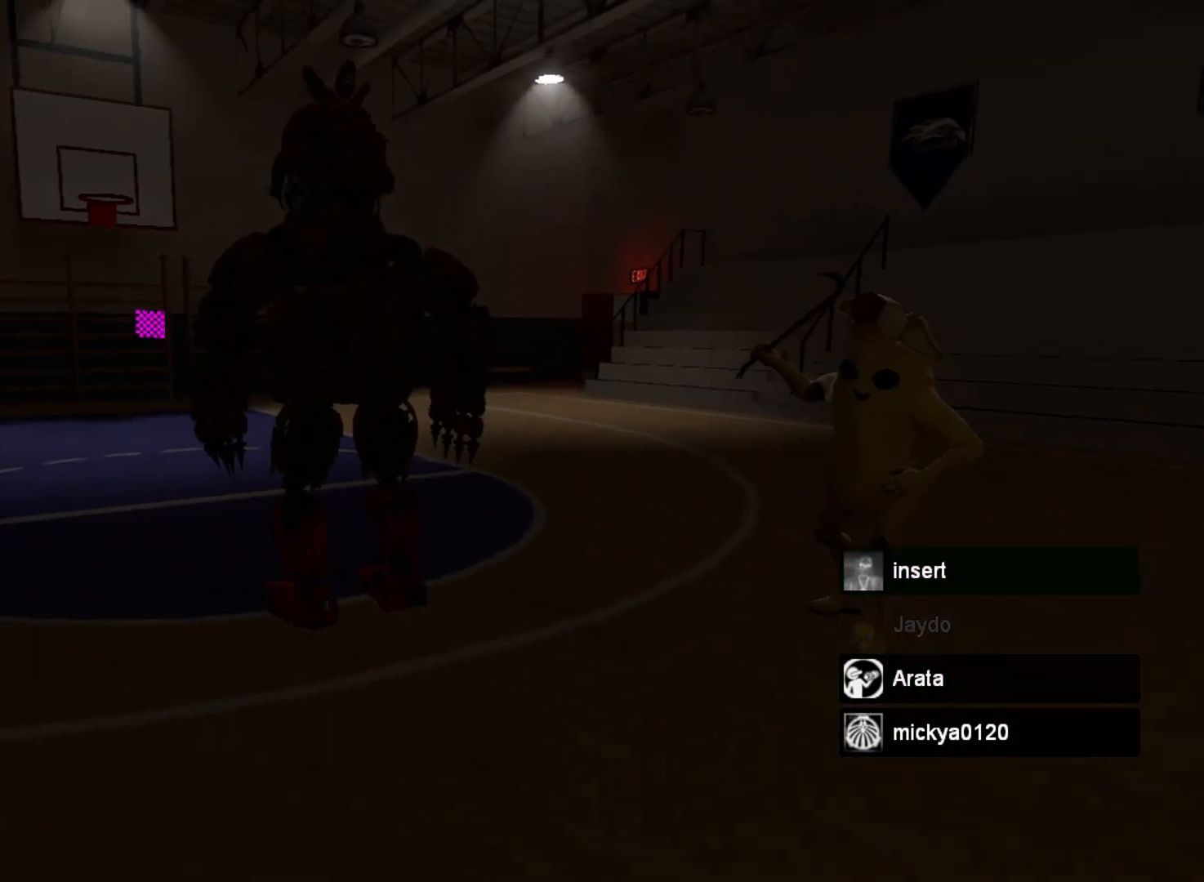
{"keys": ["a", "s"], "mouse": [], "events": [[433, "a", "down"], [433, "s", "down"]]}